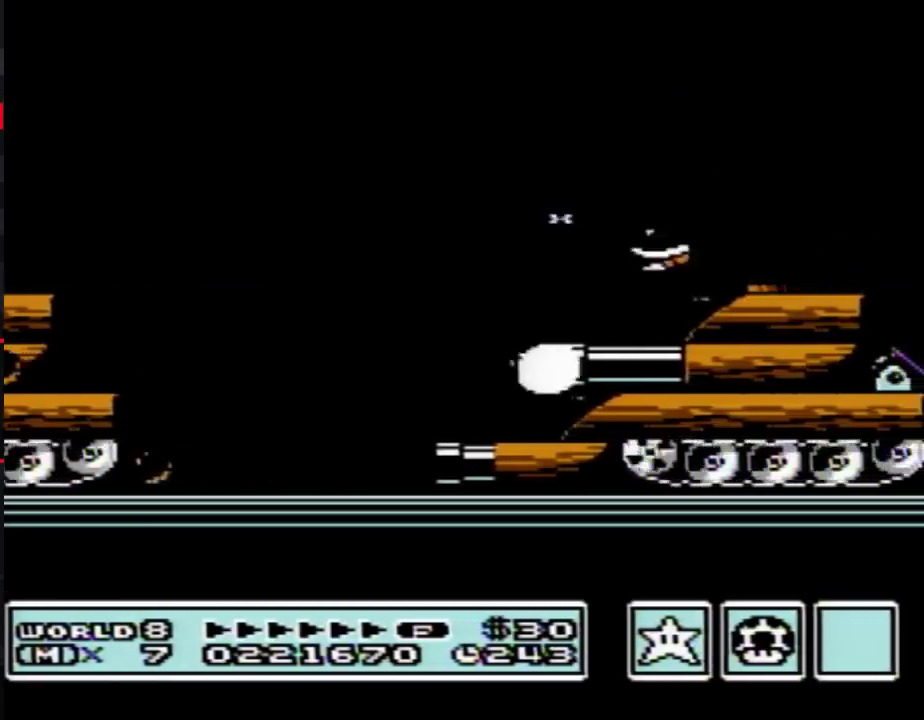
Gameplay with a controller (Nintendo layout); each line is a JSON object with the inputs held at the frame after it. "events" lists button and stick changes between this image and that frame as [ms after this image, input, new state], when the widget could be followed in between. Not read: L3 R3.
{"buttons": ["B", "DPAD_LEFT"], "events": [[17, "DPAD_DOWN", "up"], [17, "DPAD_RIGHT", "down"], [317, "A", "up"], [350, "DPAD_RIGHT", "up"], [450, "DPAD_LEFT", "down"]]}
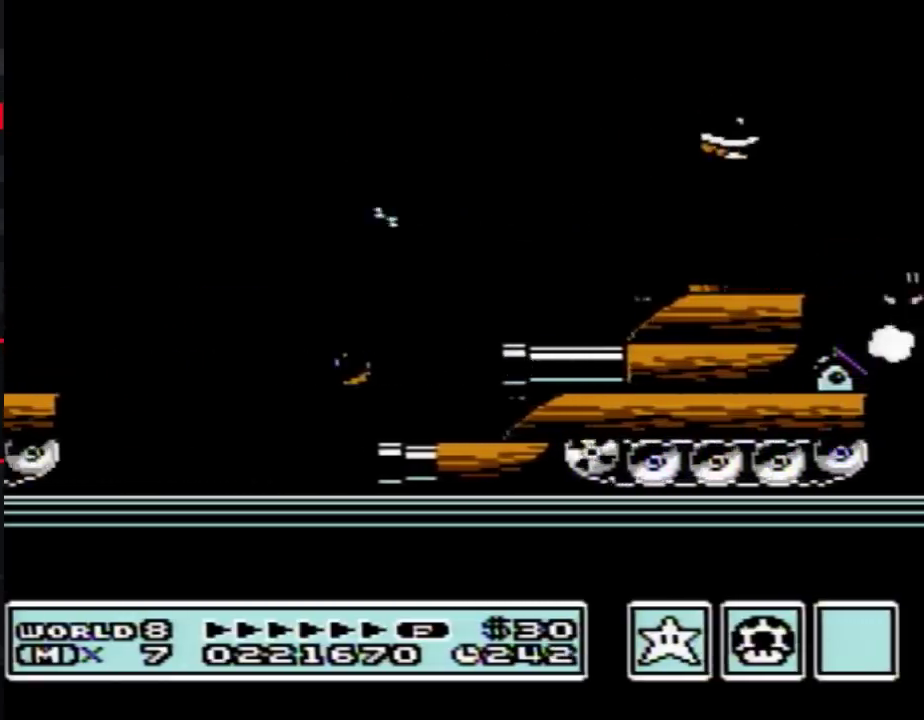
{"buttons": ["B", "DPAD_DOWN"], "events": [[167, "DPAD_LEFT", "up"], [350, "DPAD_DOWN", "down"], [383, "A", "down"], [450, "A", "up"]]}
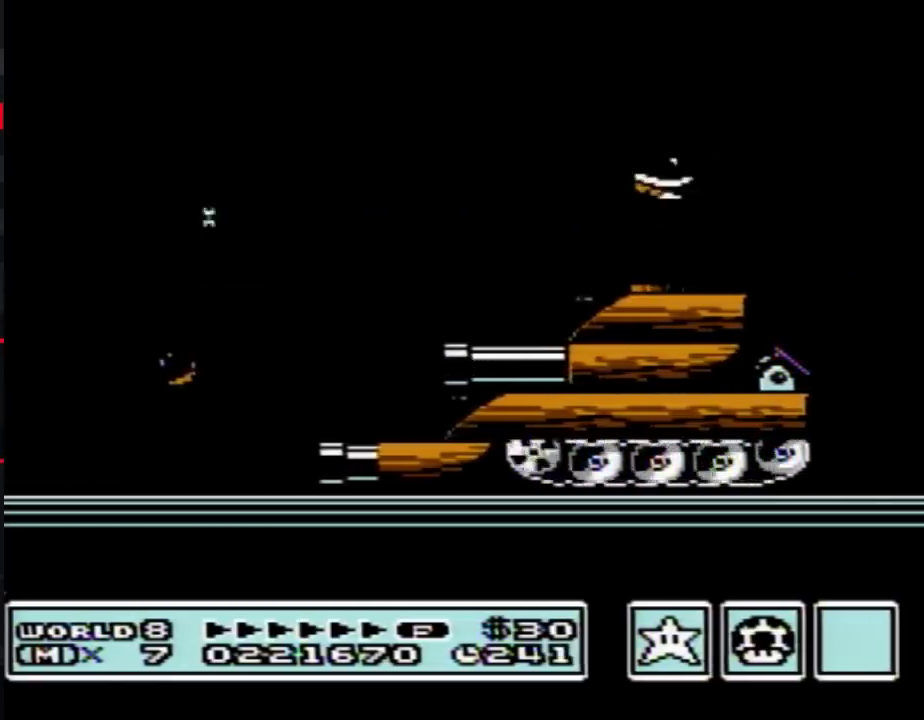
{"buttons": ["B", "DPAD_RIGHT"], "events": [[400, "DPAD_DOWN", "up"], [450, "DPAD_RIGHT", "down"]]}
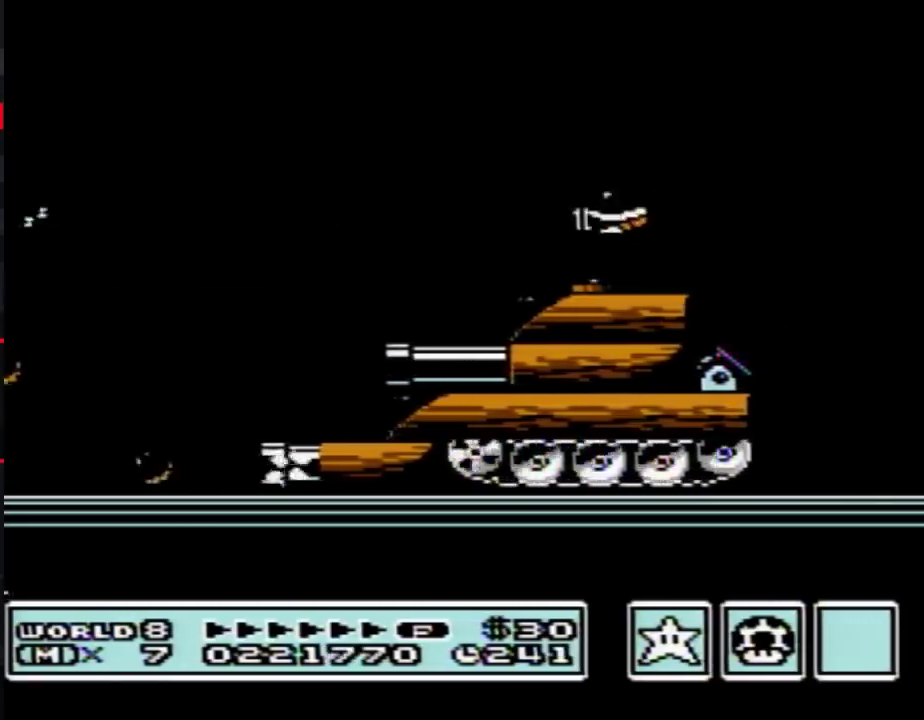
{"buttons": ["B", "DPAD_LEFT"], "events": [[383, "DPAD_LEFT", "down"], [383, "DPAD_RIGHT", "up"]]}
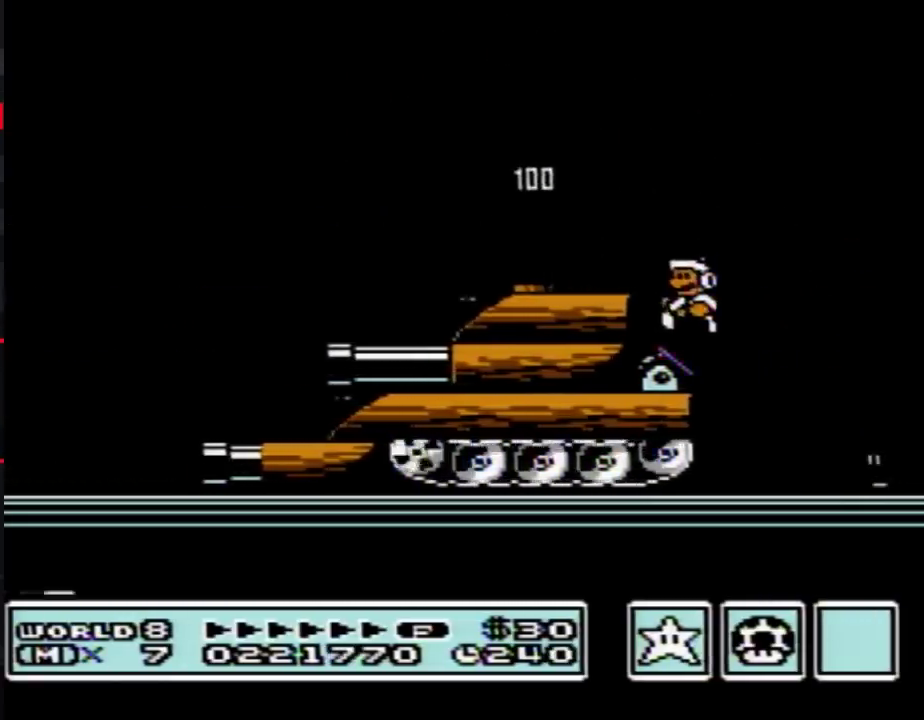
{"buttons": ["B"], "events": [[167, "DPAD_LEFT", "up"], [200, "DPAD_RIGHT", "down"], [250, "DPAD_RIGHT", "up"]]}
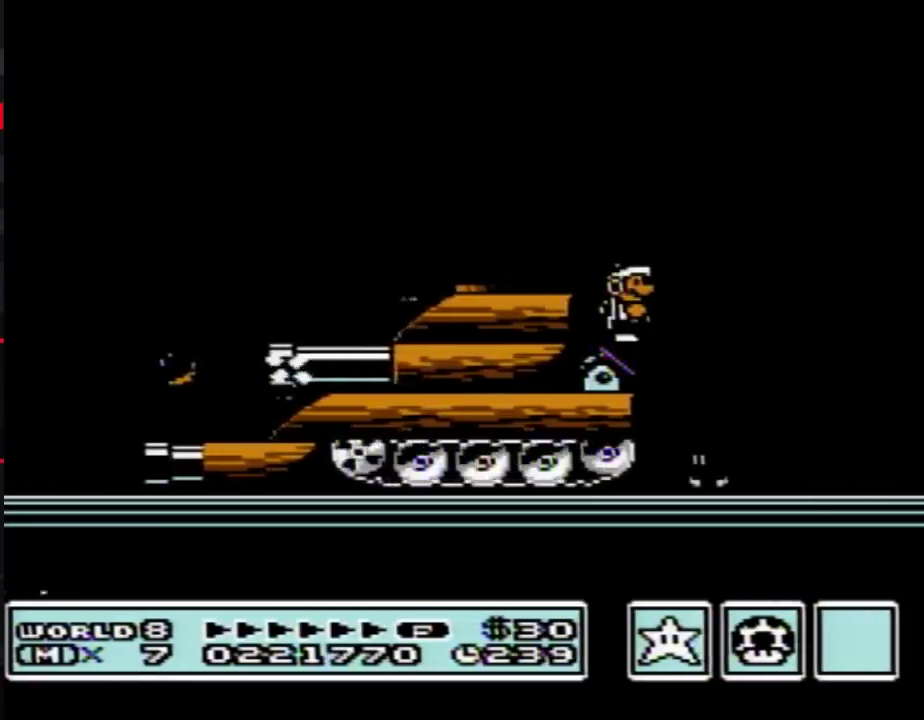
{"buttons": ["A", "B", "DPAD_LEFT"], "events": [[383, "DPAD_LEFT", "down"], [467, "A", "down"]]}
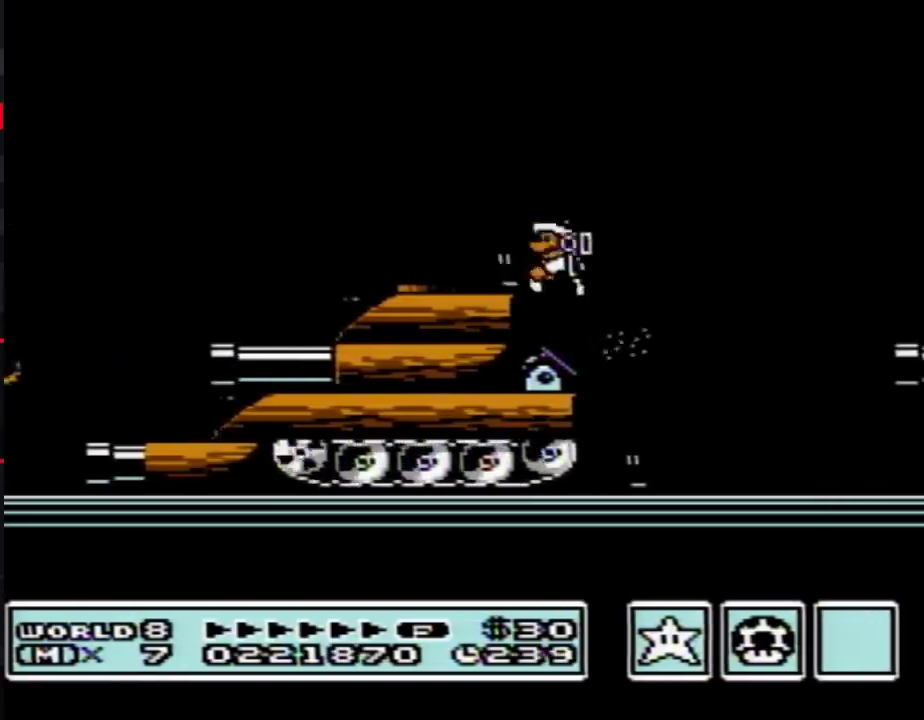
{"buttons": ["B", "DPAD_RIGHT"], "events": [[67, "A", "up"], [100, "B", "up"], [167, "B", "down"], [250, "DPAD_LEFT", "up"], [317, "DPAD_RIGHT", "down"]]}
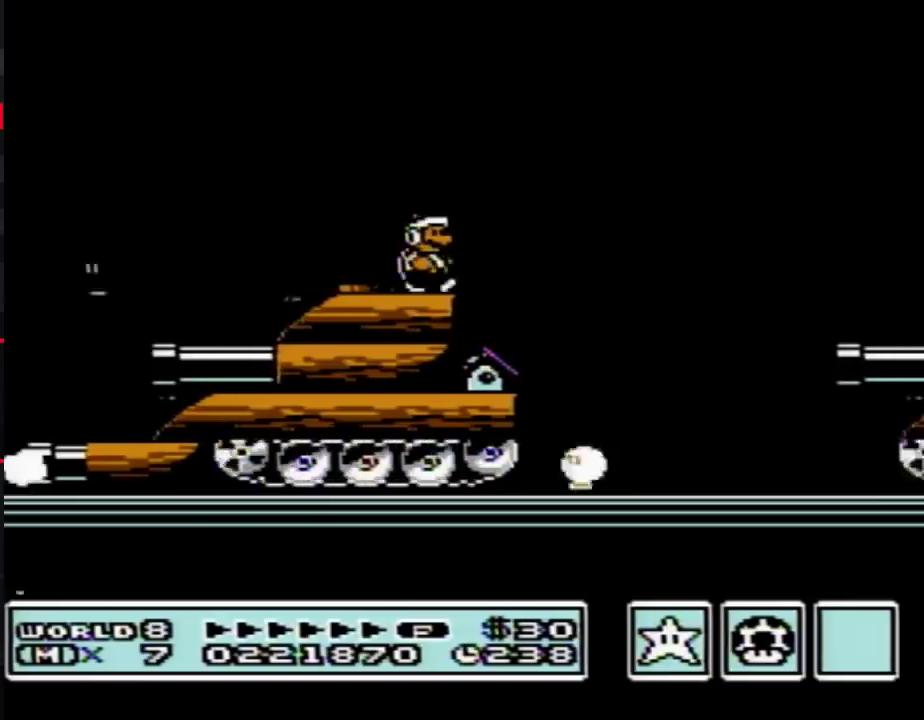
{"buttons": ["A", "B", "DPAD_RIGHT"], "events": [[167, "A", "down"]]}
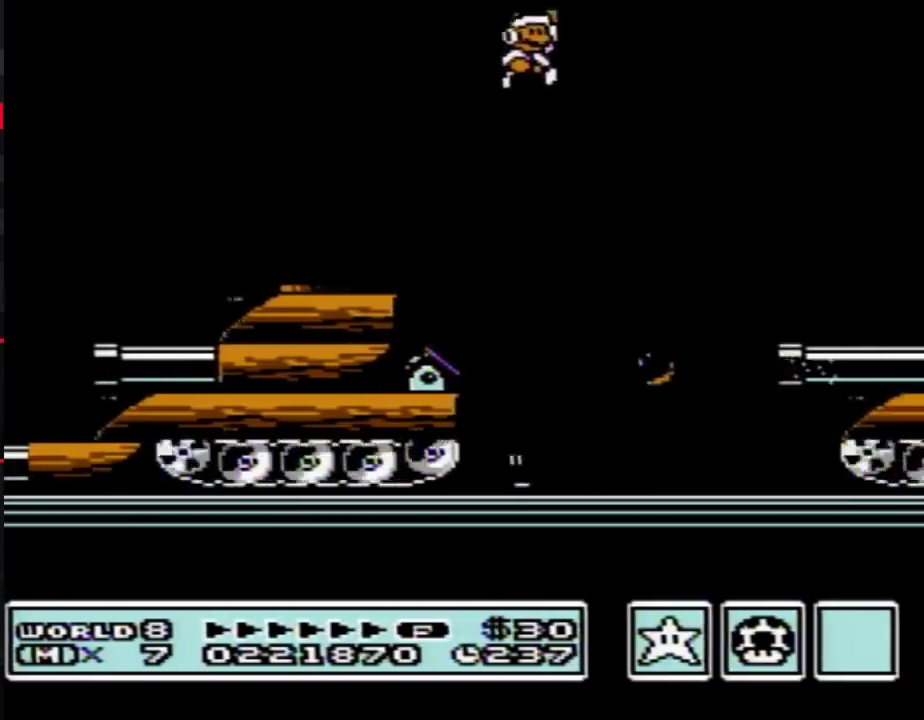
{"buttons": ["DPAD_LEFT"], "events": [[67, "A", "up"], [350, "B", "up"], [417, "DPAD_RIGHT", "up"], [500, "DPAD_LEFT", "down"]]}
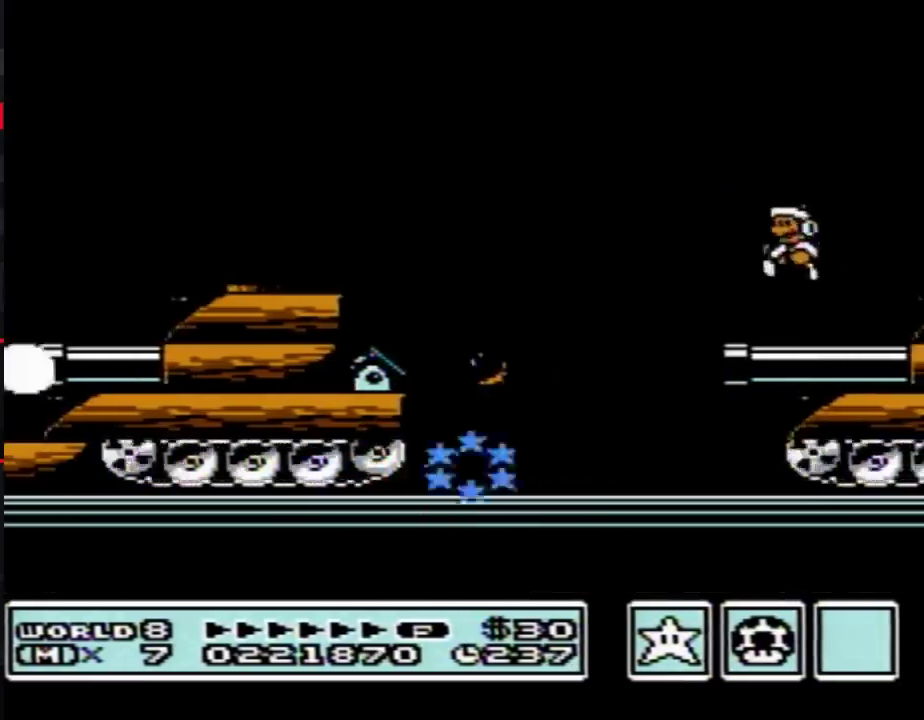
{"buttons": ["B", "DPAD_RIGHT"], "events": [[33, "B", "down"], [67, "DPAD_LEFT", "up"], [283, "A", "down"], [350, "DPAD_RIGHT", "down"], [383, "A", "up"]]}
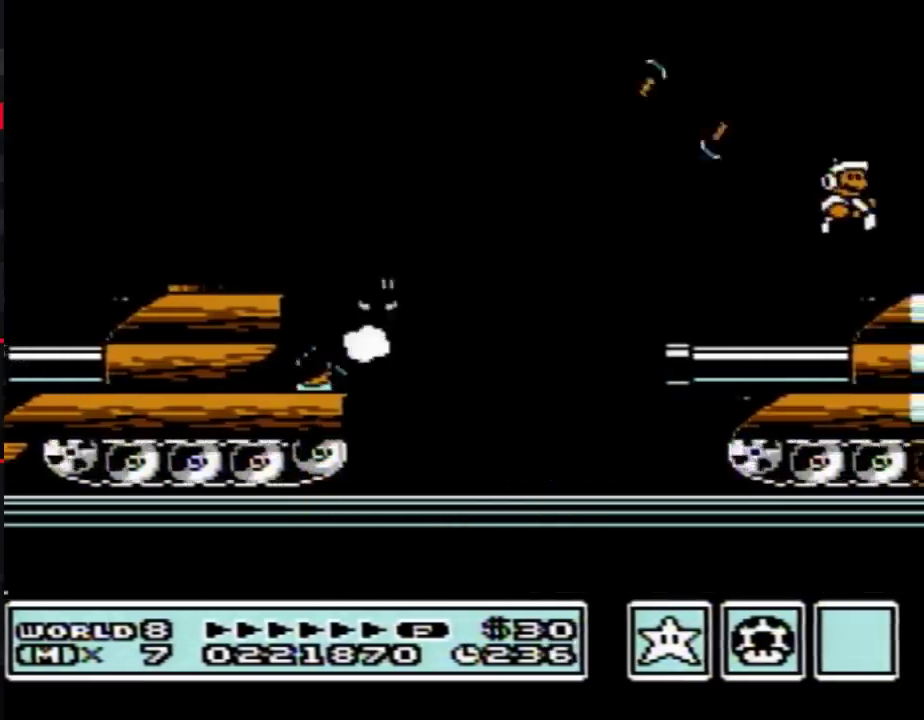
{"buttons": ["B"], "events": [[100, "DPAD_RIGHT", "up"], [167, "DPAD_LEFT", "down"], [283, "DPAD_LEFT", "up"], [383, "DPAD_RIGHT", "down"], [483, "DPAD_RIGHT", "up"]]}
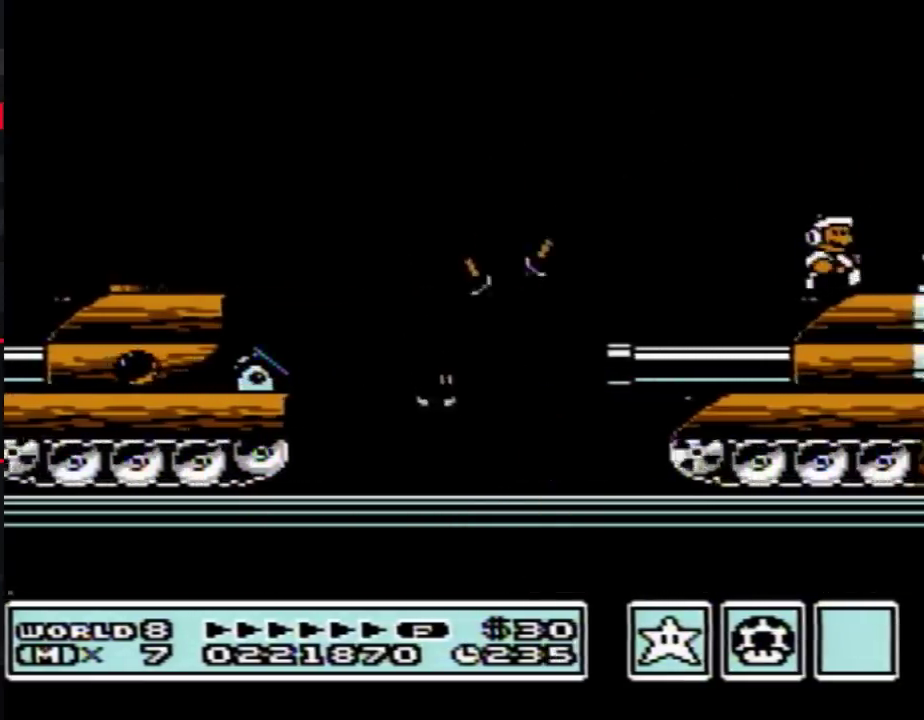
{"buttons": ["A", "B", "DPAD_RIGHT"], "events": [[67, "DPAD_LEFT", "down"], [167, "DPAD_LEFT", "up"], [267, "A", "down"], [267, "DPAD_RIGHT", "down"]]}
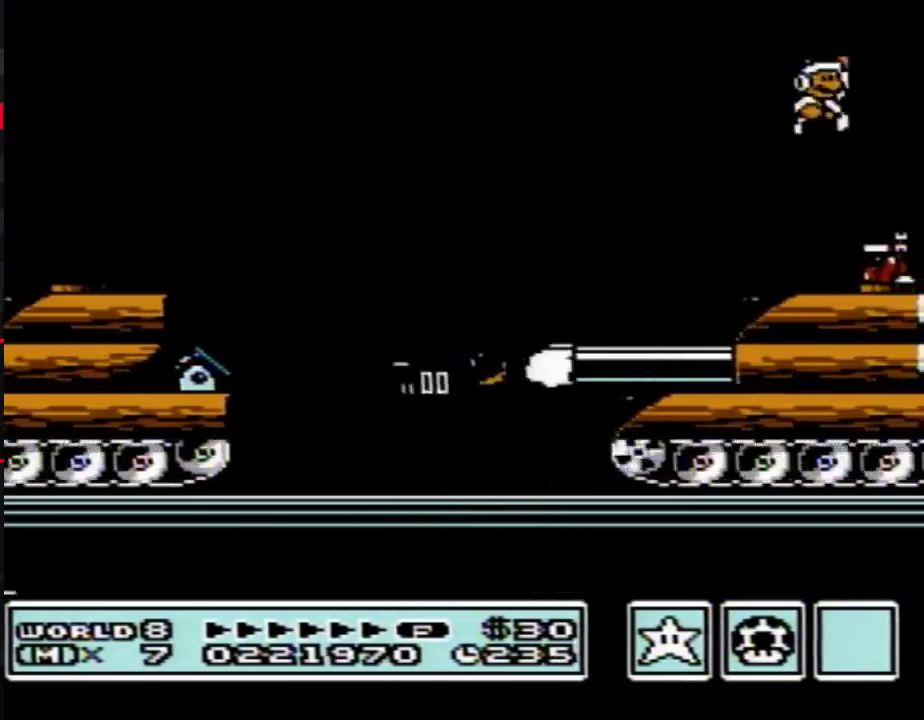
{"buttons": ["B", "DPAD_RIGHT"], "events": [[133, "A", "up"], [133, "DPAD_RIGHT", "up"], [217, "DPAD_LEFT", "down"], [317, "DPAD_LEFT", "up"], [383, "DPAD_LEFT", "down"], [450, "DPAD_LEFT", "up"], [483, "DPAD_RIGHT", "down"]]}
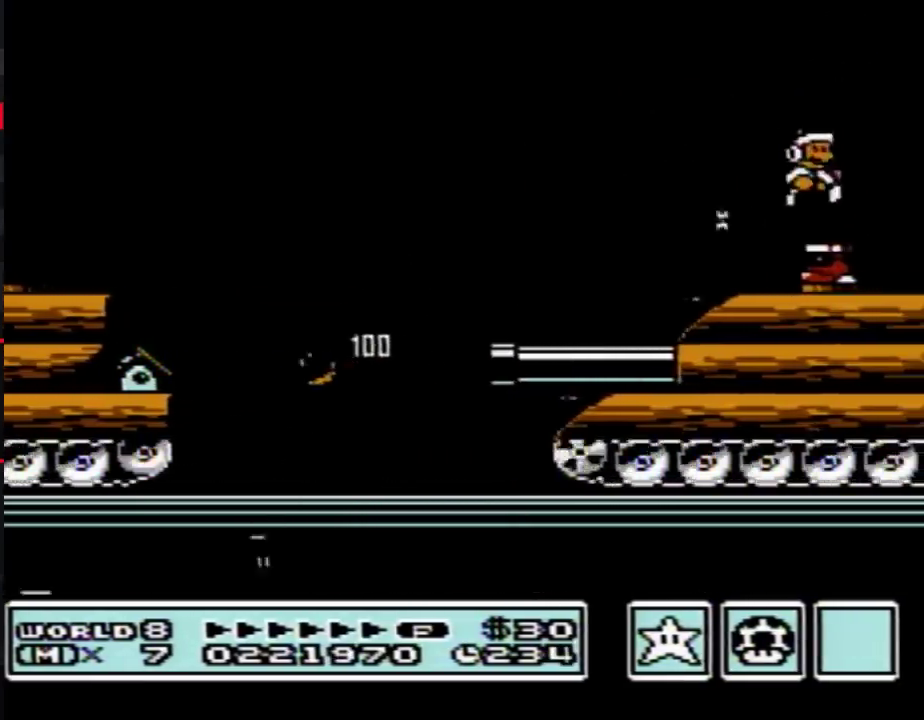
{"buttons": ["B"], "events": [[133, "B", "up"], [167, "DPAD_LEFT", "down"], [167, "DPAD_RIGHT", "up"], [450, "DPAD_LEFT", "up"], [500, "B", "down"]]}
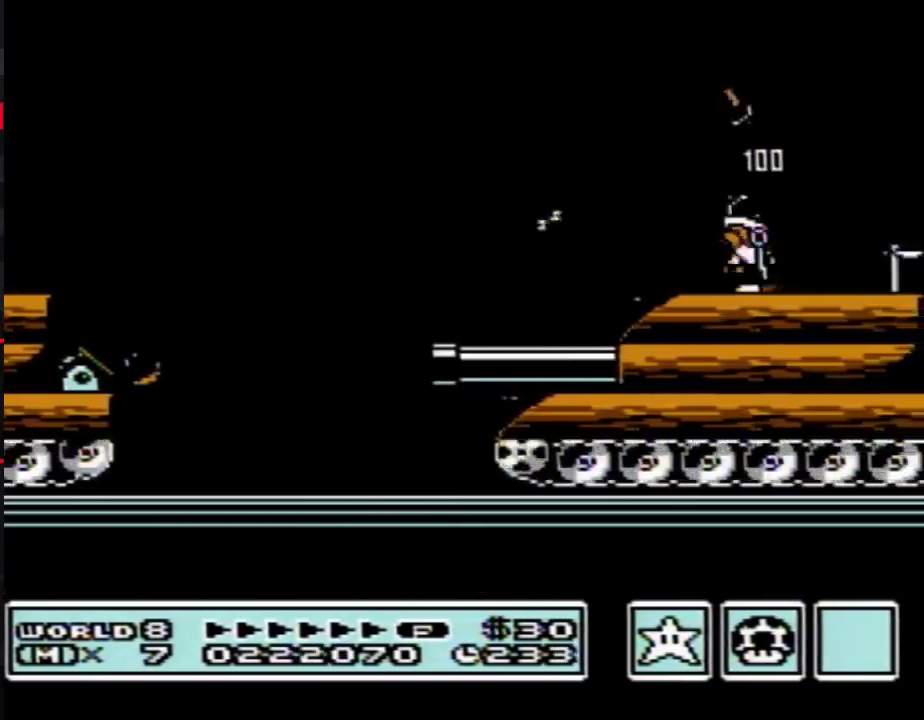
{"buttons": ["B", "DPAD_RIGHT"], "events": [[33, "DPAD_RIGHT", "down"], [217, "DPAD_RIGHT", "up"], [317, "DPAD_RIGHT", "down"]]}
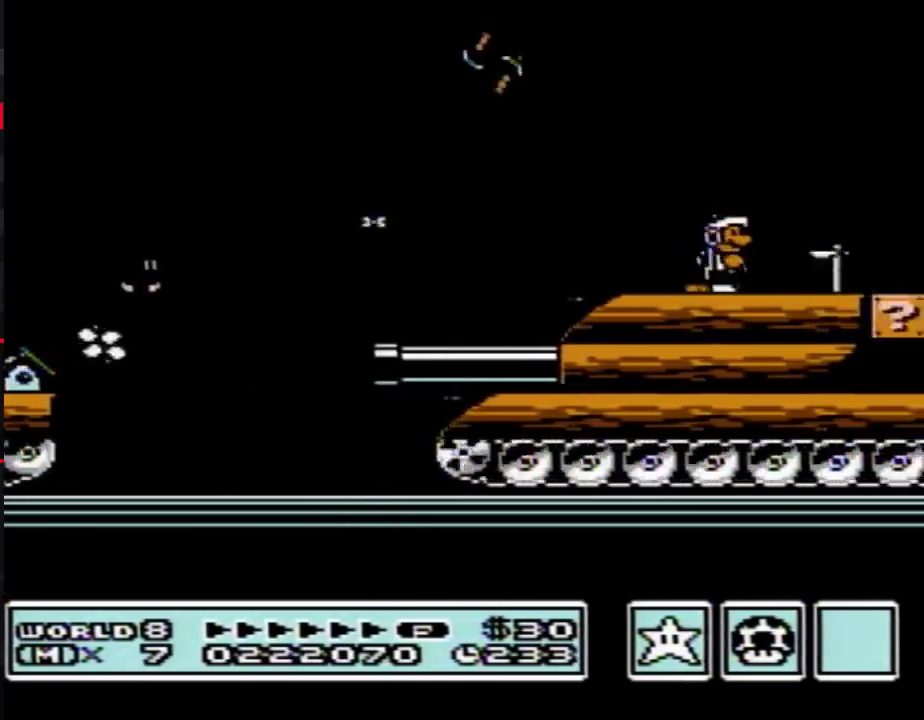
{"buttons": ["A", "B", "DPAD_RIGHT"], "events": [[233, "DPAD_RIGHT", "up"], [283, "A", "down"], [383, "DPAD_RIGHT", "down"]]}
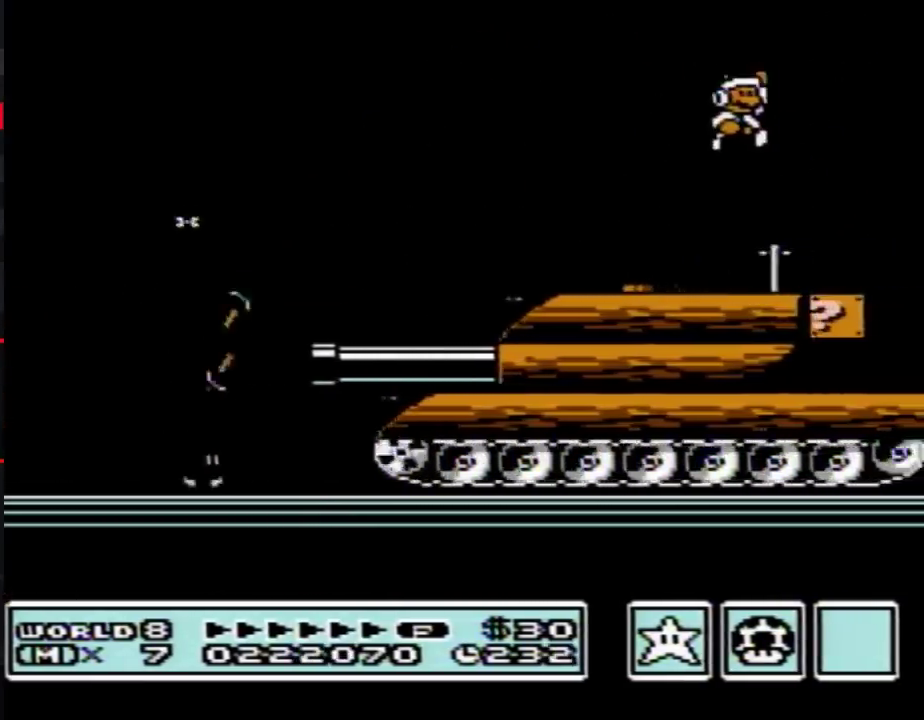
{"buttons": ["B", "DPAD_LEFT"], "events": [[133, "A", "up"], [383, "DPAD_RIGHT", "up"], [450, "DPAD_LEFT", "down"]]}
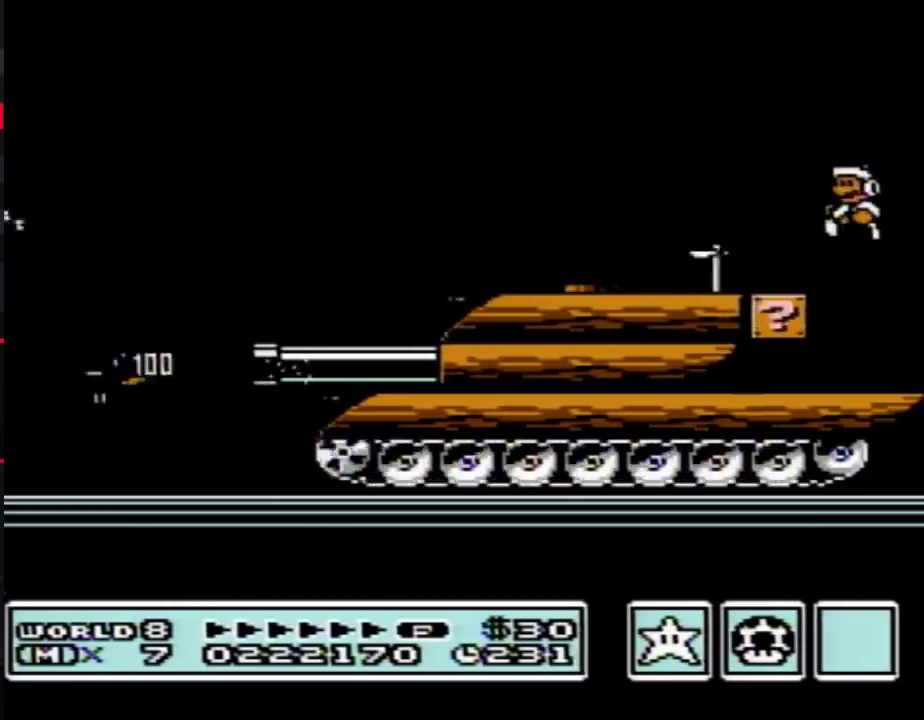
{"buttons": ["A", "B", "DPAD_RIGHT"], "events": [[67, "DPAD_LEFT", "up"], [133, "DPAD_RIGHT", "down"], [350, "A", "down"]]}
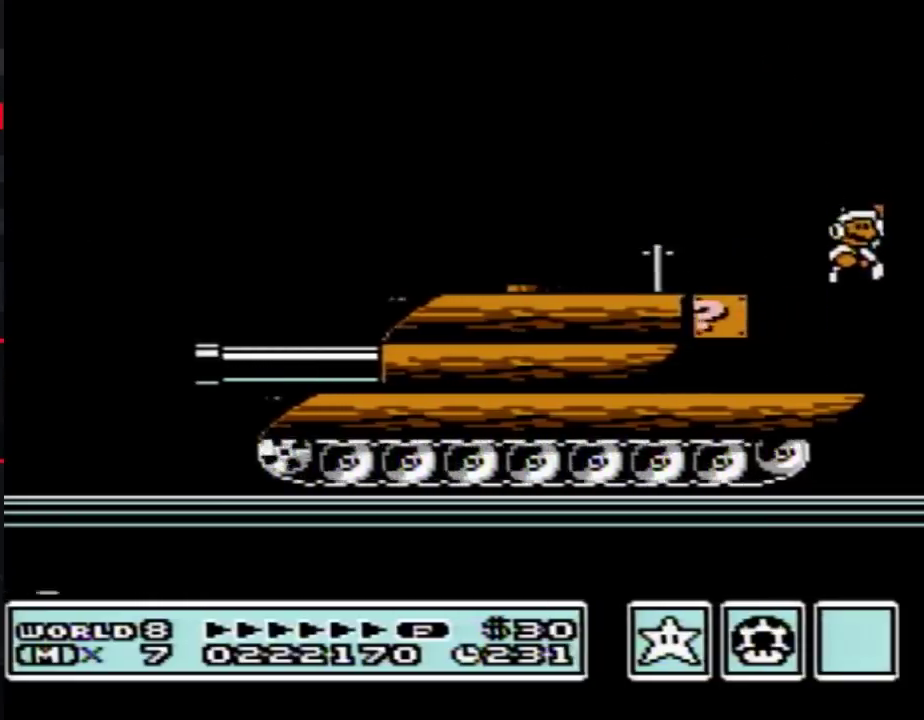
{"buttons": ["B", "DPAD_LEFT"], "events": [[167, "DPAD_RIGHT", "up"], [267, "A", "up"], [283, "DPAD_LEFT", "down"]]}
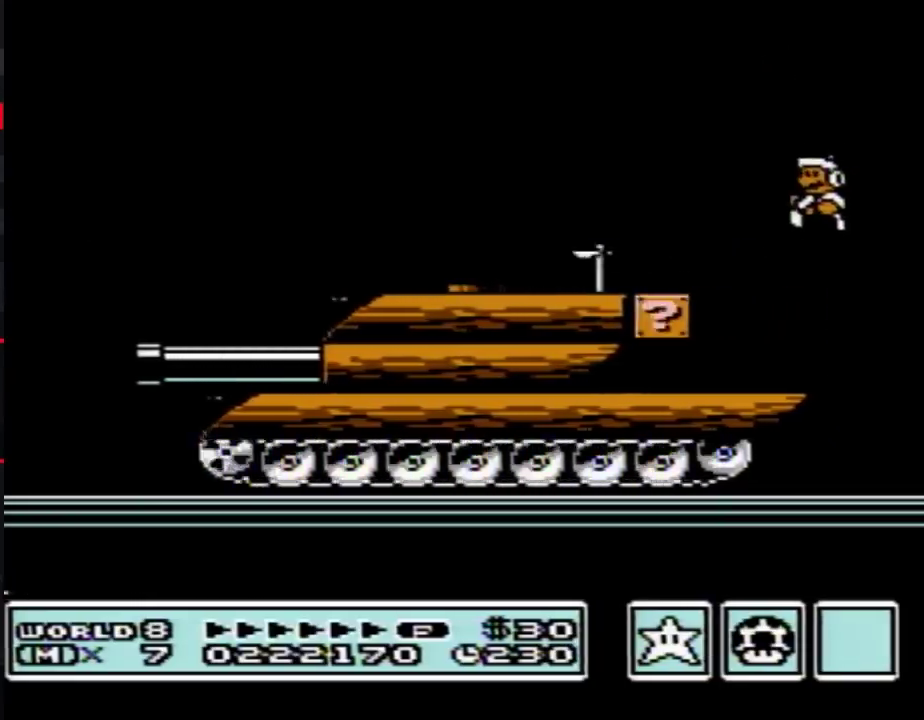
{"buttons": ["B", "DPAD_DOWN"], "events": [[317, "DPAD_DOWN", "down"], [350, "DPAD_LEFT", "up"]]}
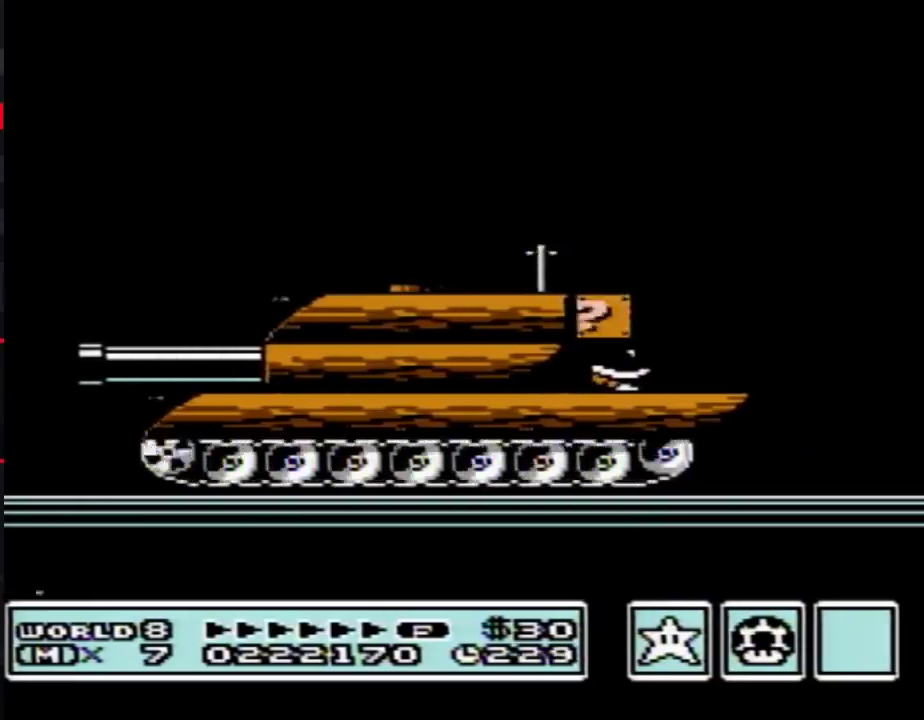
{"buttons": ["B", "DPAD_DOWN"], "events": []}
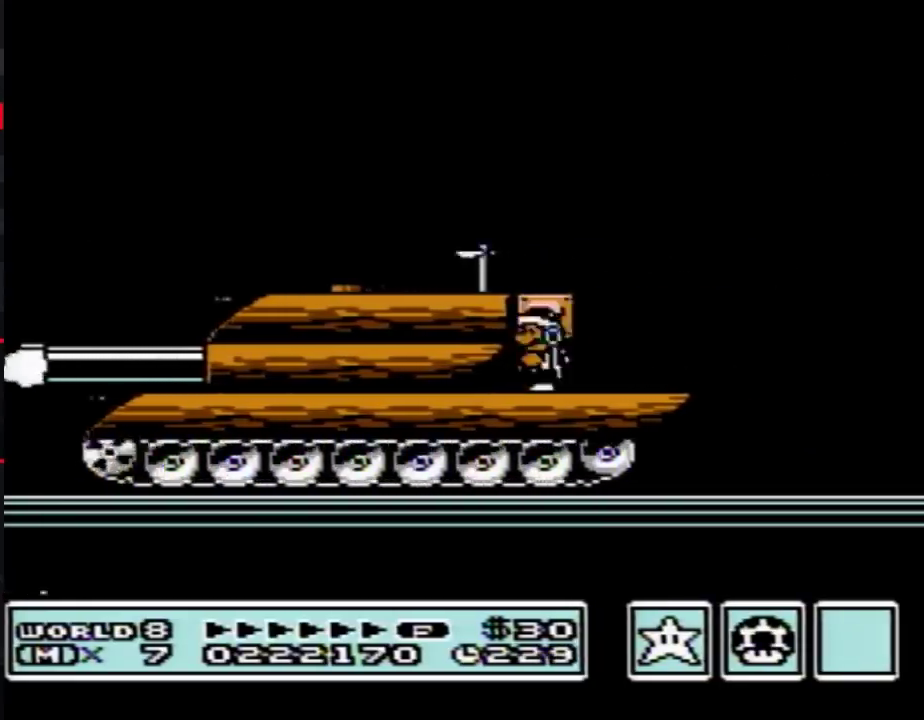
{"buttons": ["B"], "events": [[33, "DPAD_DOWN", "up"], [100, "DPAD_DOWN", "down"], [267, "DPAD_DOWN", "up"], [450, "DPAD_DOWN", "down"], [500, "DPAD_DOWN", "up"]]}
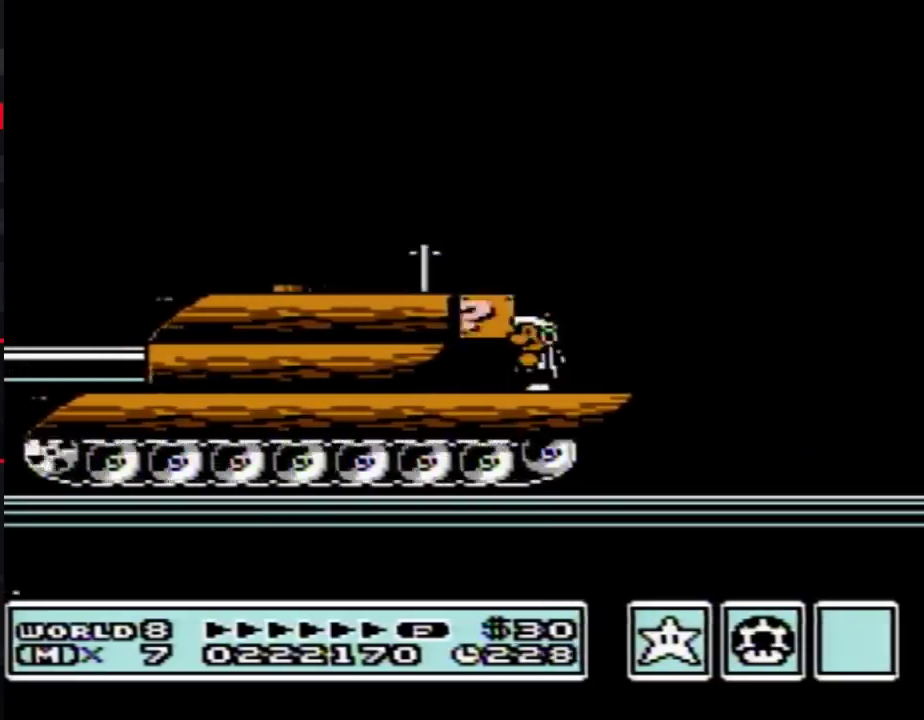
{"buttons": ["B", "DPAD_RIGHT"], "events": [[317, "DPAD_RIGHT", "down"]]}
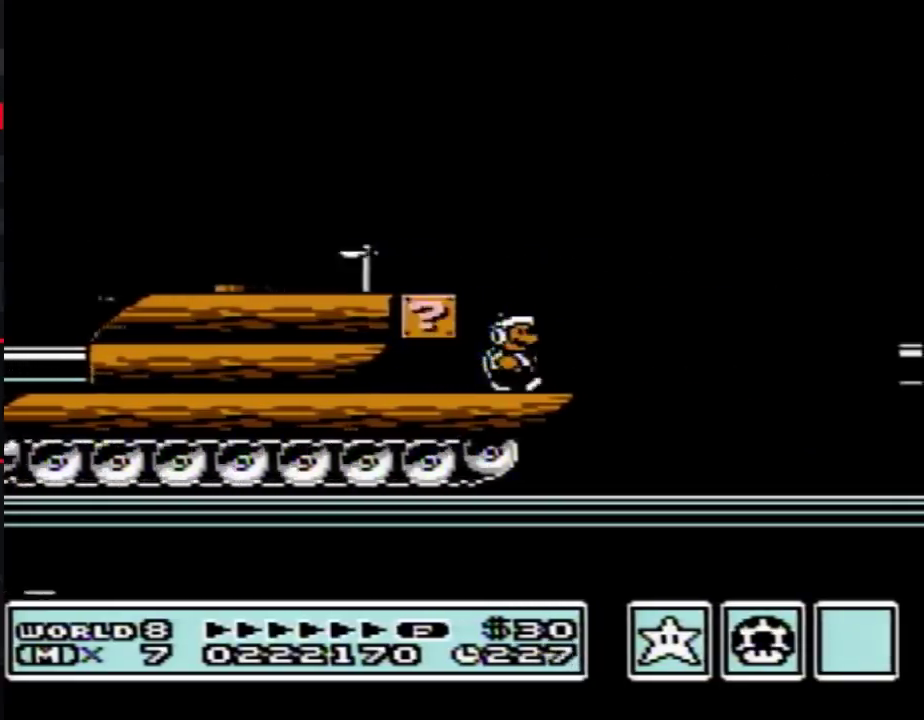
{"buttons": ["B", "DPAD_RIGHT"], "events": [[133, "A", "down"], [500, "A", "up"]]}
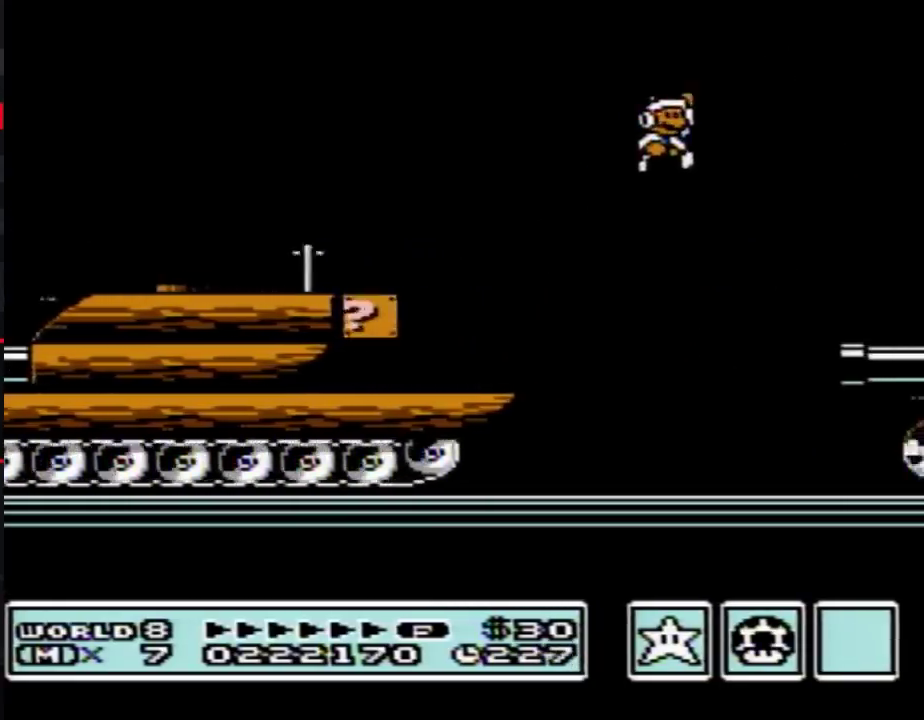
{"buttons": ["A", "B", "DPAD_DOWN"], "events": [[67, "DPAD_RIGHT", "up"], [167, "DPAD_LEFT", "down"], [267, "B", "up"], [267, "DPAD_LEFT", "up"], [450, "B", "down"], [483, "DPAD_DOWN", "down"], [500, "A", "down"]]}
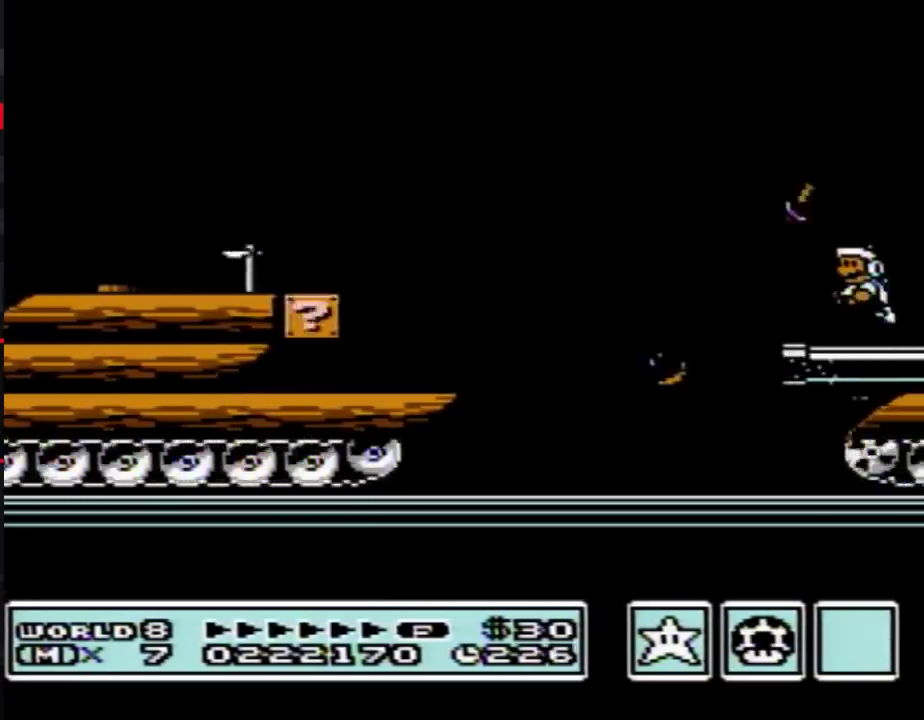
{"buttons": ["A", "B"], "events": [[33, "DPAD_DOWN", "up"]]}
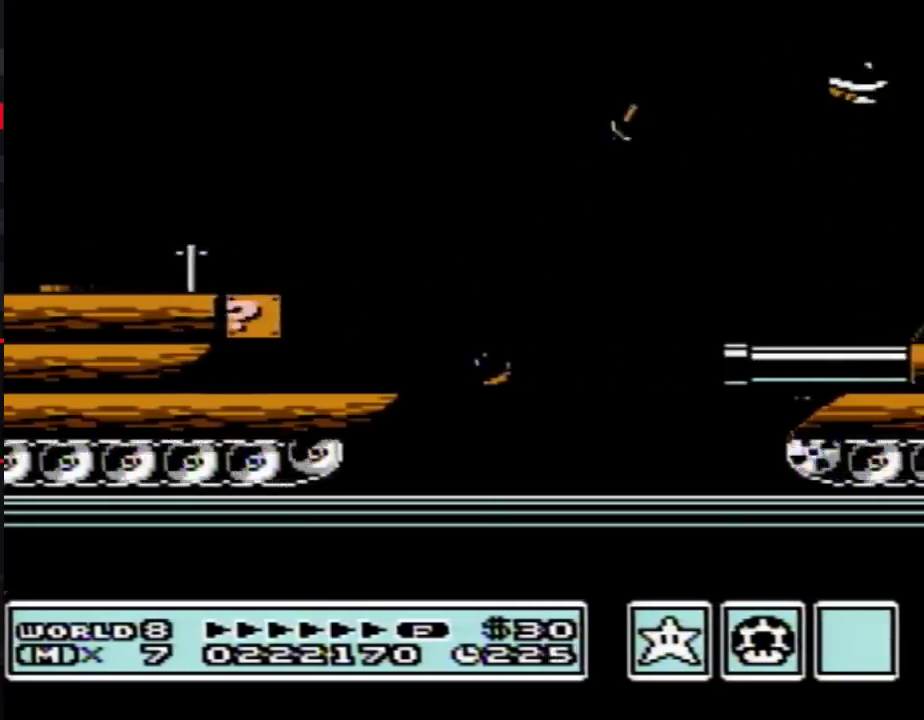
{"buttons": ["B"], "events": [[33, "A", "up"], [67, "B", "up"], [167, "B", "down"]]}
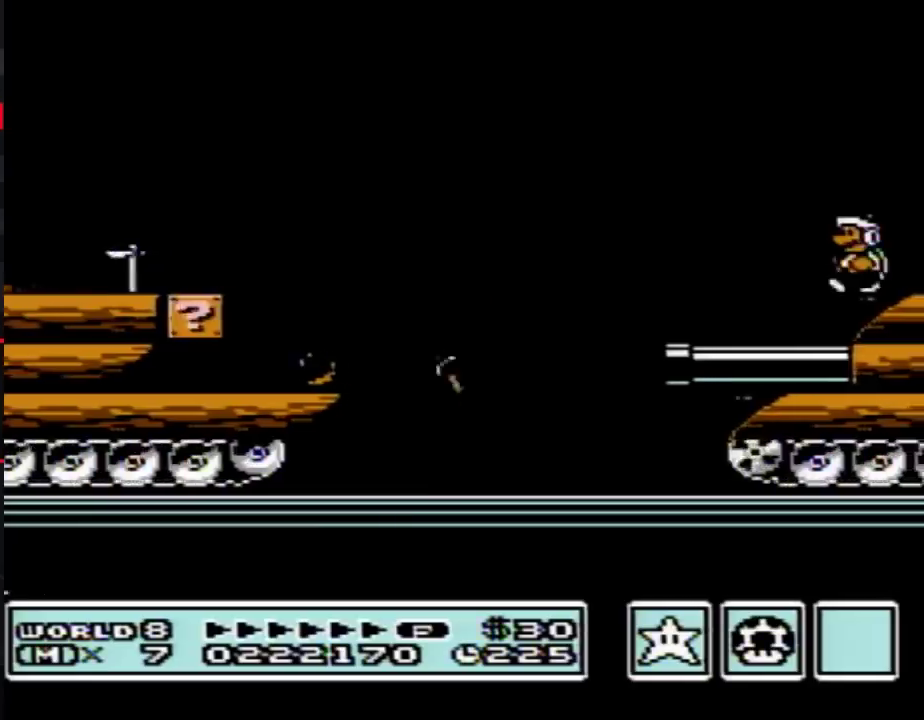
{"buttons": ["B"], "events": []}
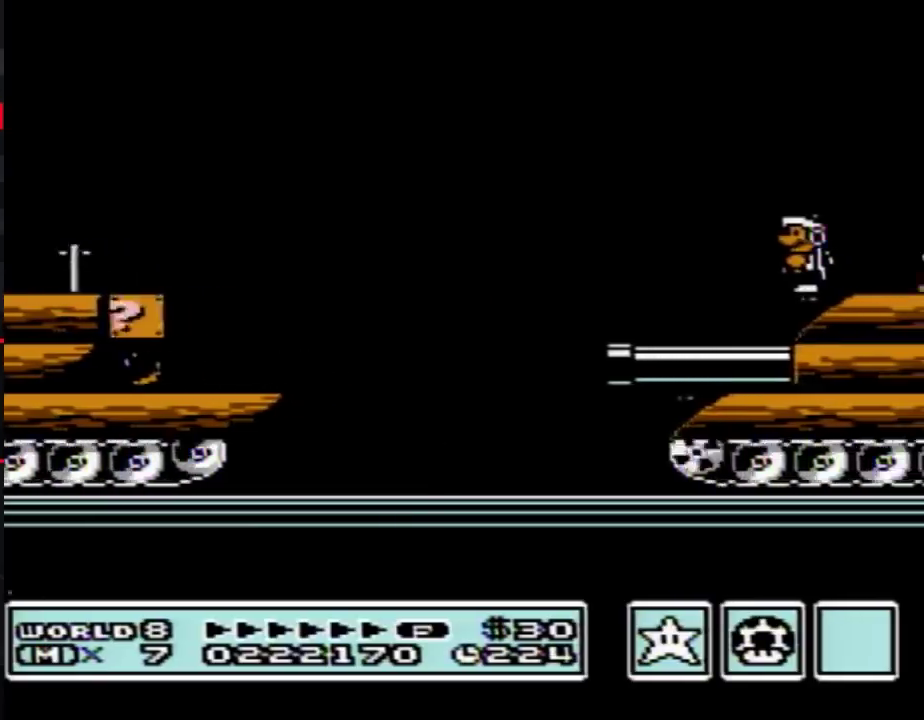
{"buttons": ["A", "B", "DPAD_RIGHT"], "events": [[383, "A", "down"], [383, "DPAD_RIGHT", "down"]]}